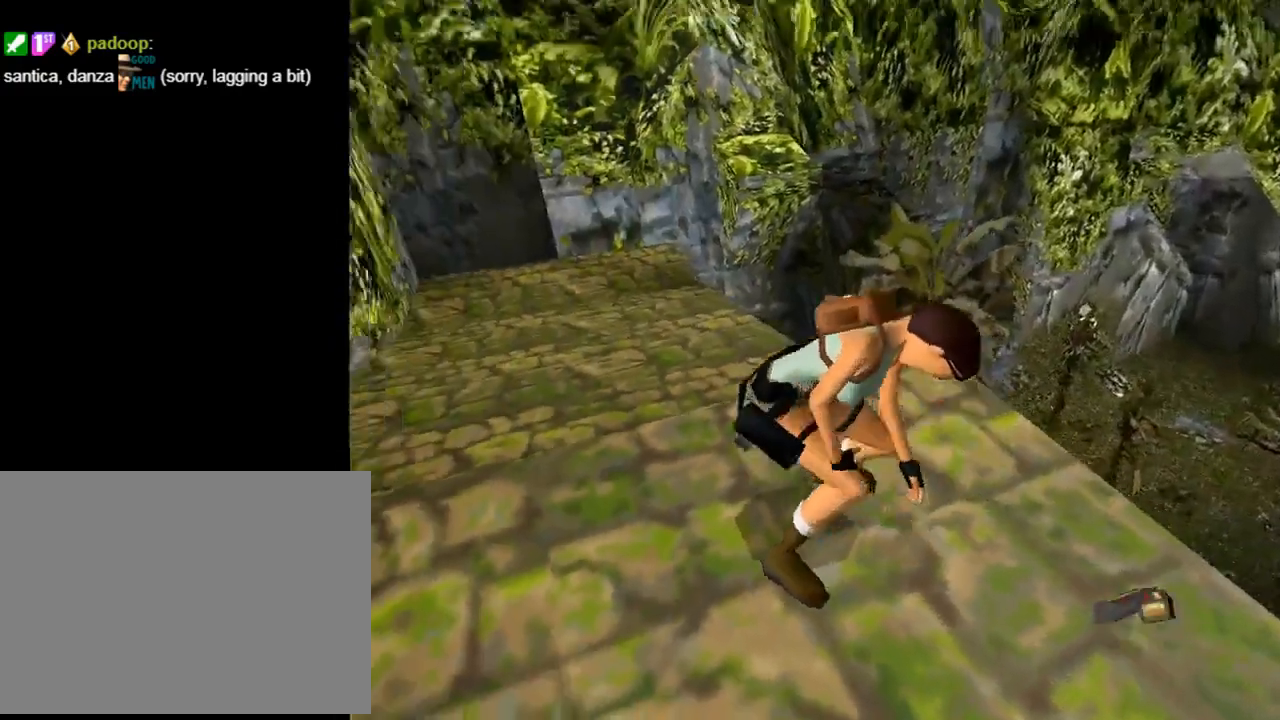
Gameplay with a controller (PlayStation layout); each line is a JSON object with the inputs held at the frame after it. "events" lists button and stick changes between this image and that frame as [ms after this image, input, new state], when the widget could be followed in between. Not read: right_stick.
{"buttons": ["DPAD_UP", "DPAD_RIGHT"], "left_stick": "center", "events": []}
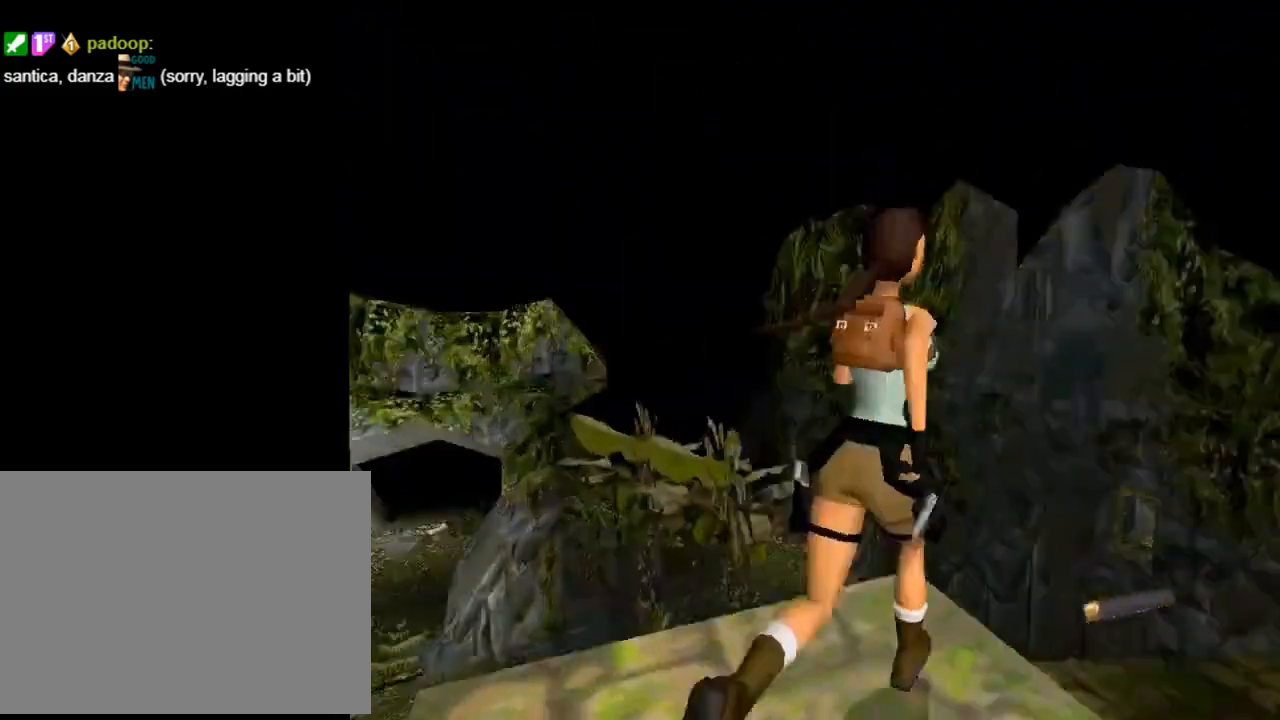
{"buttons": ["DPAD_UP"], "left_stick": "center", "events": [[467, "DPAD_RIGHT", "up"]]}
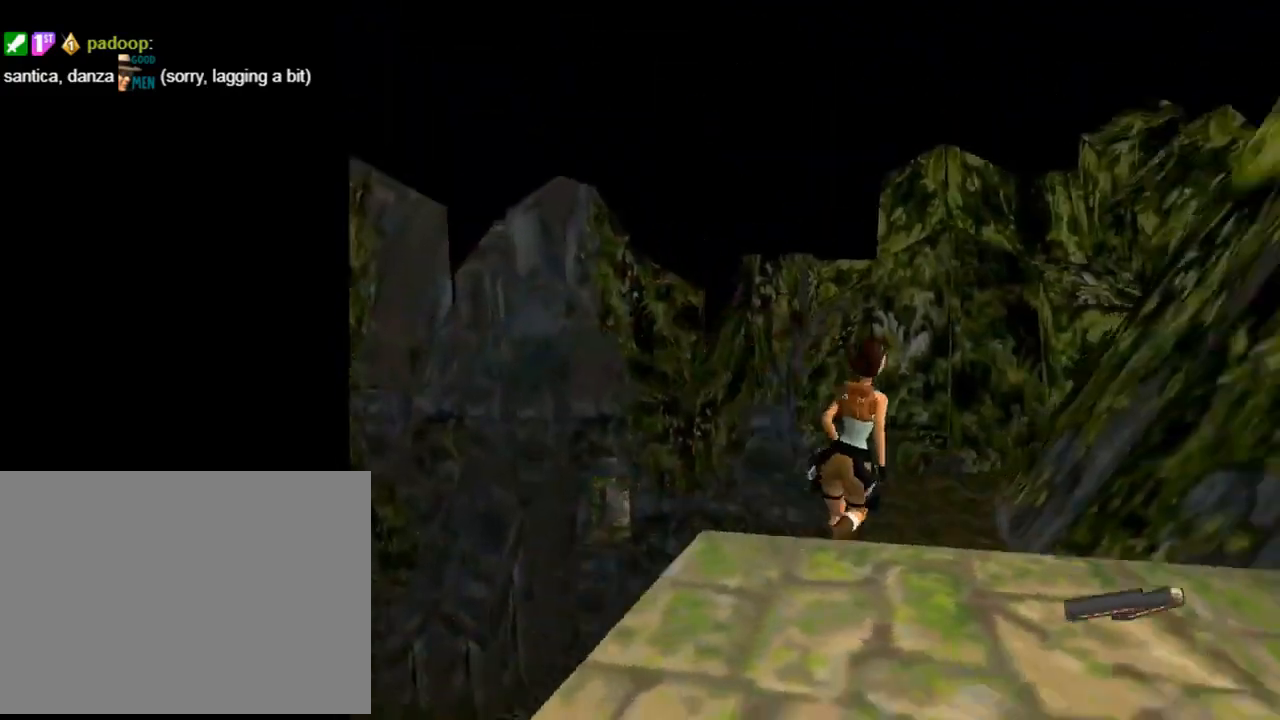
{"buttons": ["DPAD_UP"], "left_stick": "center", "events": [[33, "DPAD_LEFT", "down"], [367, "DPAD_LEFT", "up"]]}
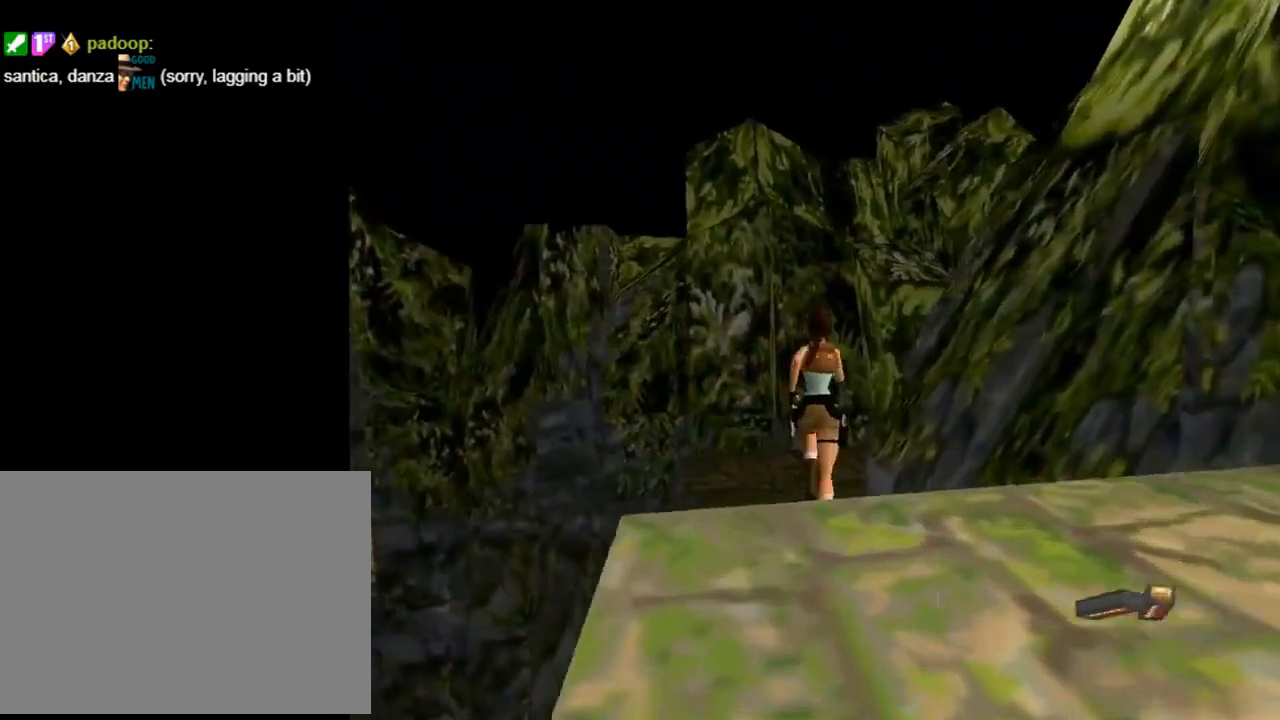
{"buttons": ["DPAD_UP"], "left_stick": "center", "events": [[267, "DPAD_LEFT", "down"], [433, "DPAD_LEFT", "up"]]}
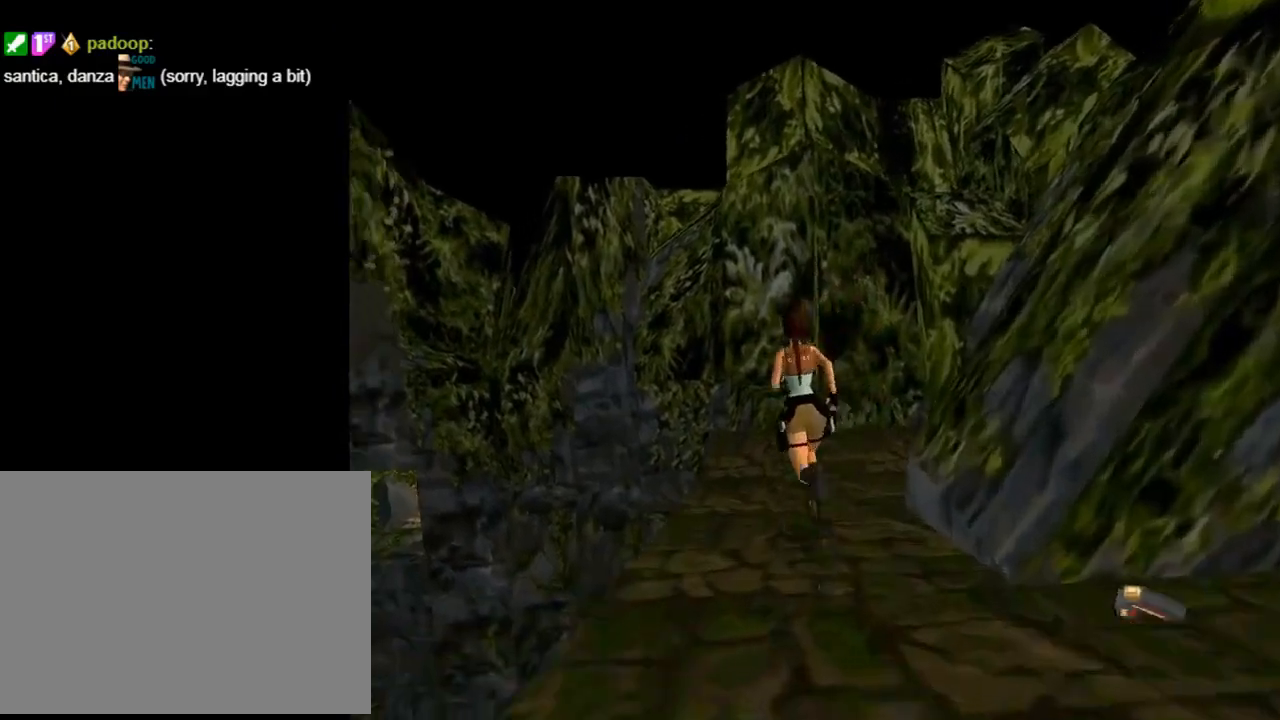
{"buttons": ["DPAD_UP", "DPAD_RIGHT"], "left_stick": "center", "events": [[400, "DPAD_RIGHT", "down"]]}
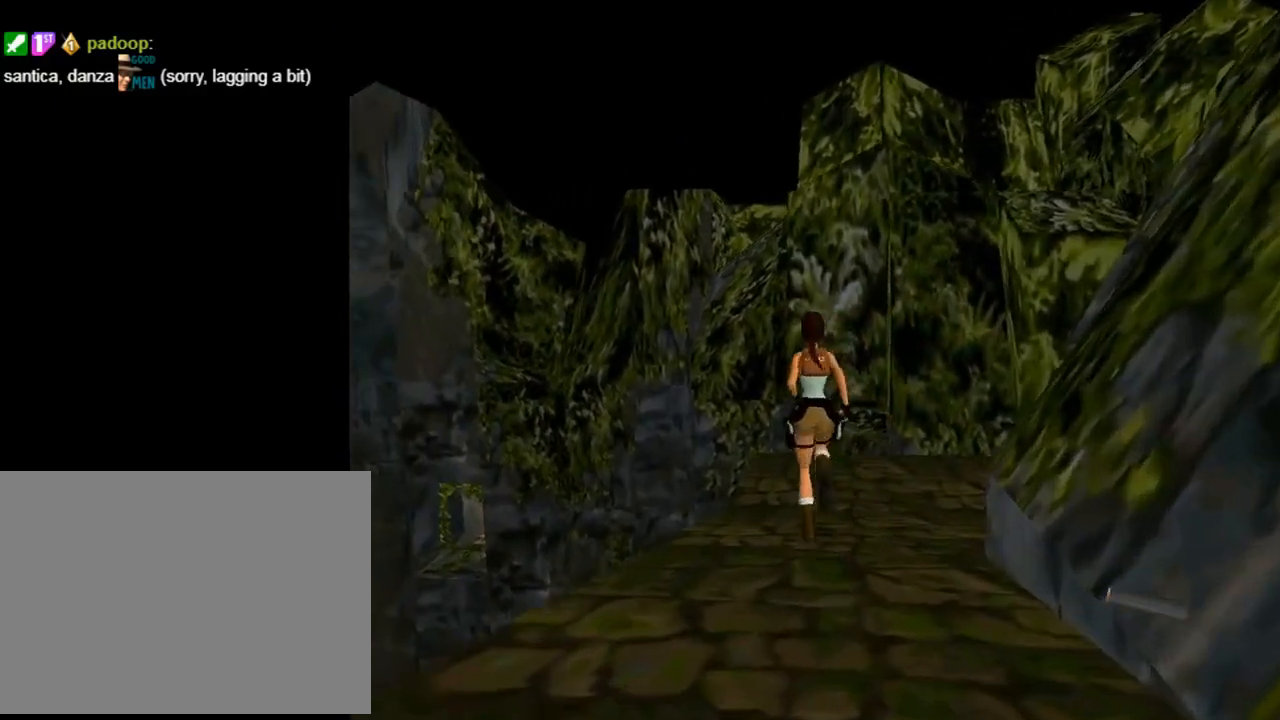
{"buttons": [], "left_stick": "center", "events": [[67, "DPAD_RIGHT", "up"], [100, "DPAD_UP", "up"], [233, "TRIANGLE", "down"], [400, "TRIANGLE", "up"]]}
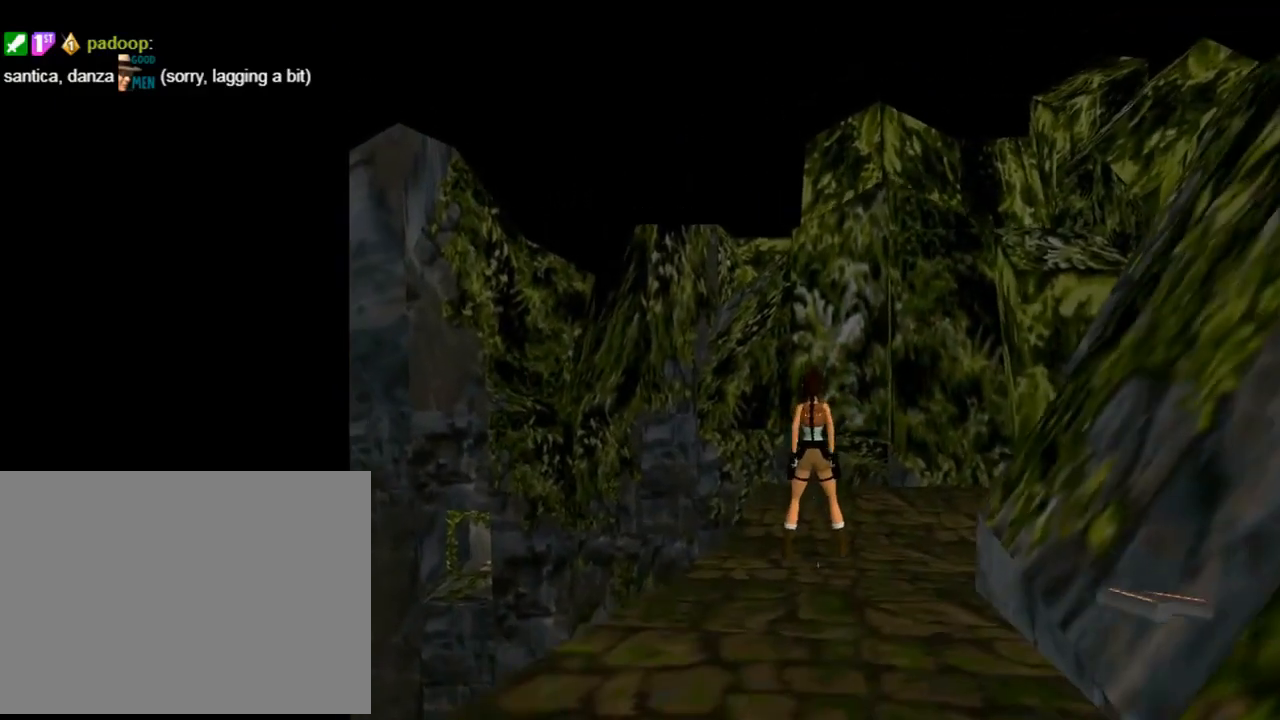
{"buttons": [], "left_stick": "center", "events": []}
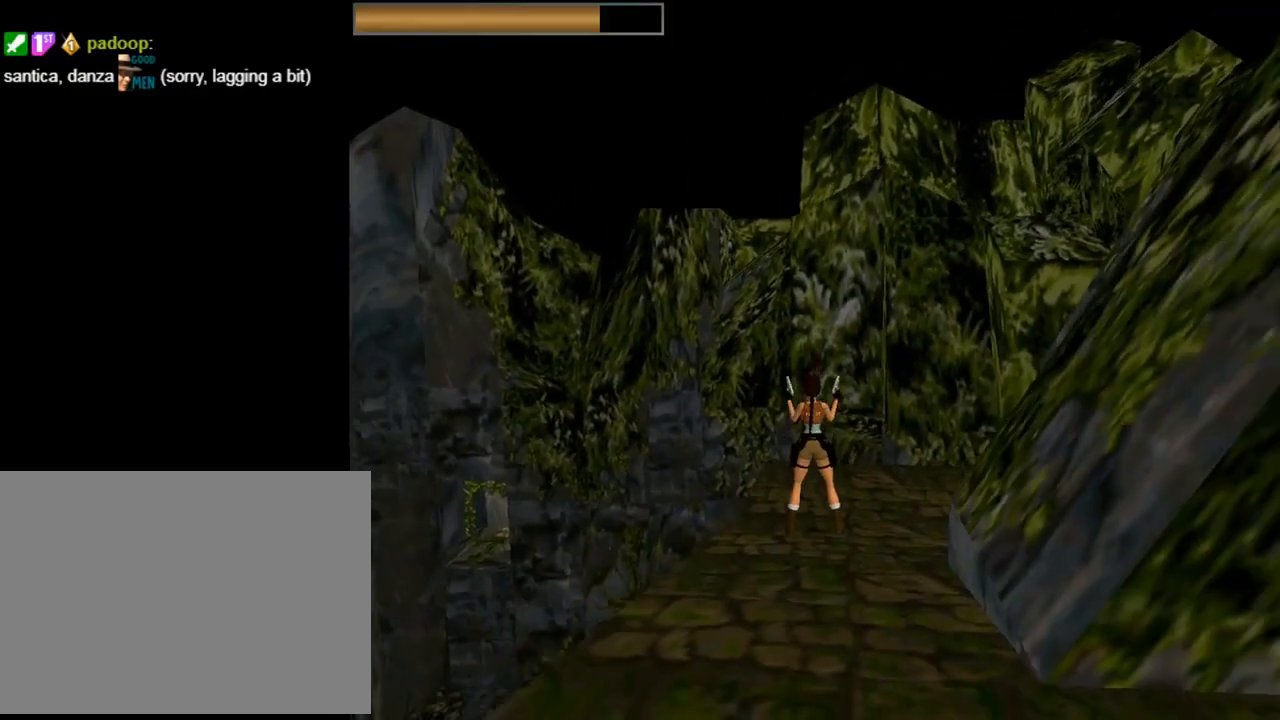
{"buttons": [], "left_stick": "center", "events": [[233, "TRIANGLE", "down"], [400, "TRIANGLE", "up"]]}
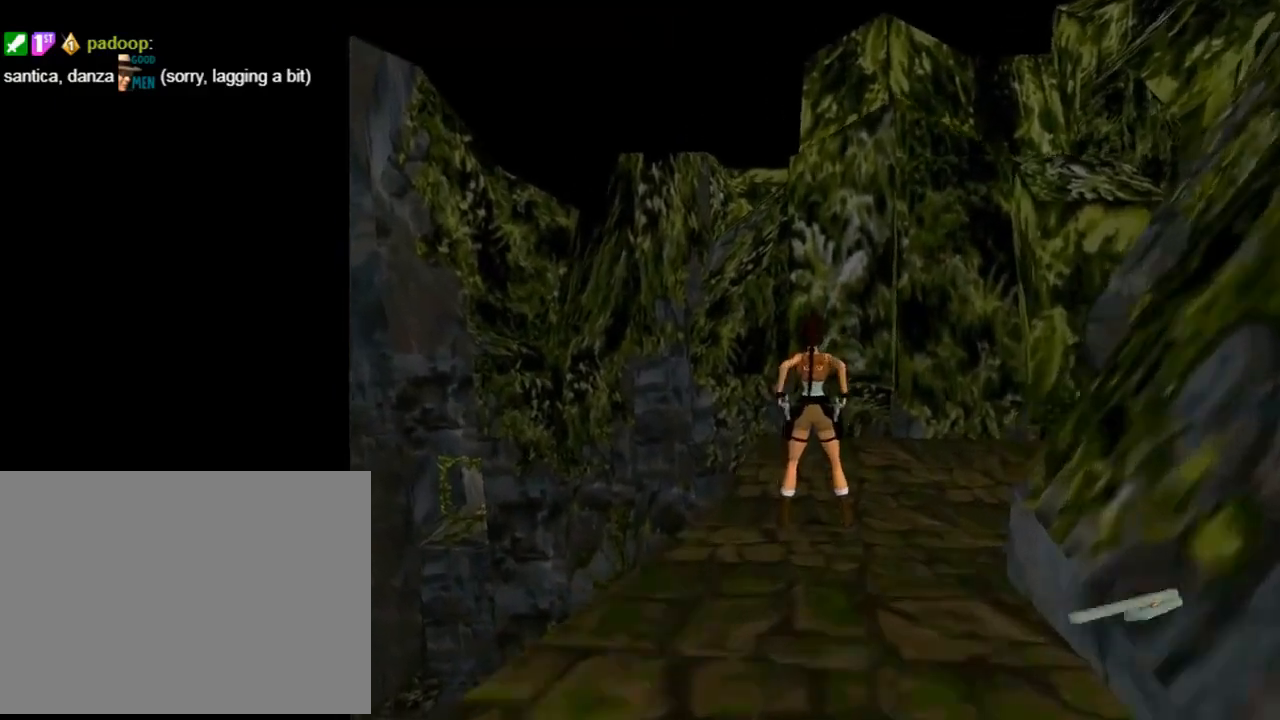
{"buttons": ["DPAD_UP"], "left_stick": "center", "events": [[33, "DPAD_UP", "down"]]}
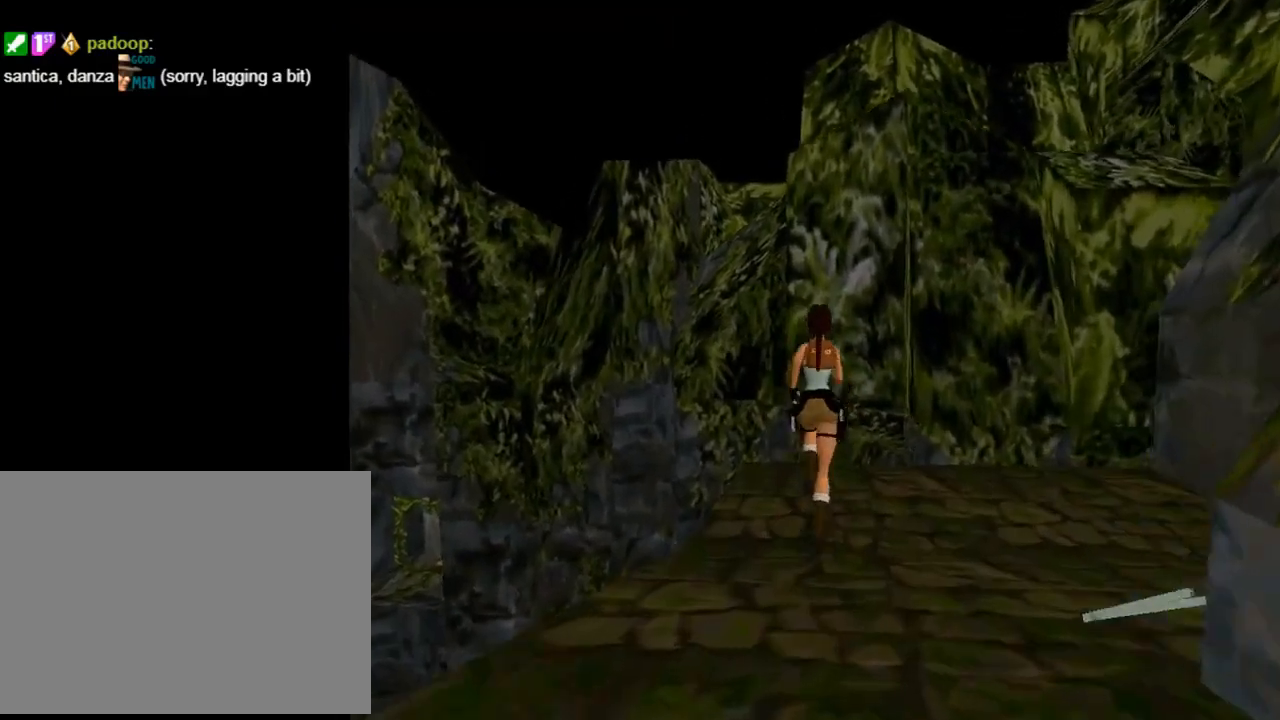
{"buttons": ["CROSS"], "left_stick": "center", "events": [[167, "CIRCLE", "down"], [200, "DPAD_UP", "up"], [300, "CIRCLE", "up"], [333, "CROSS", "down"]]}
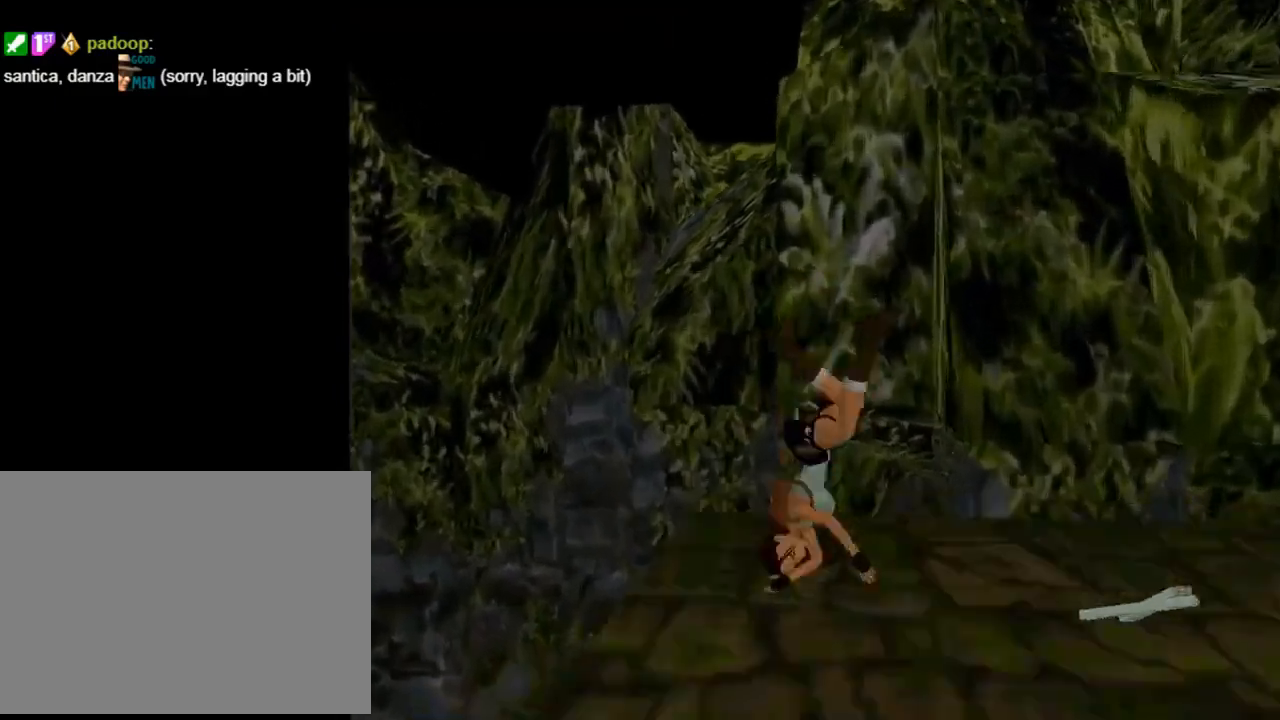
{"buttons": ["CROSS"], "left_stick": "center", "events": []}
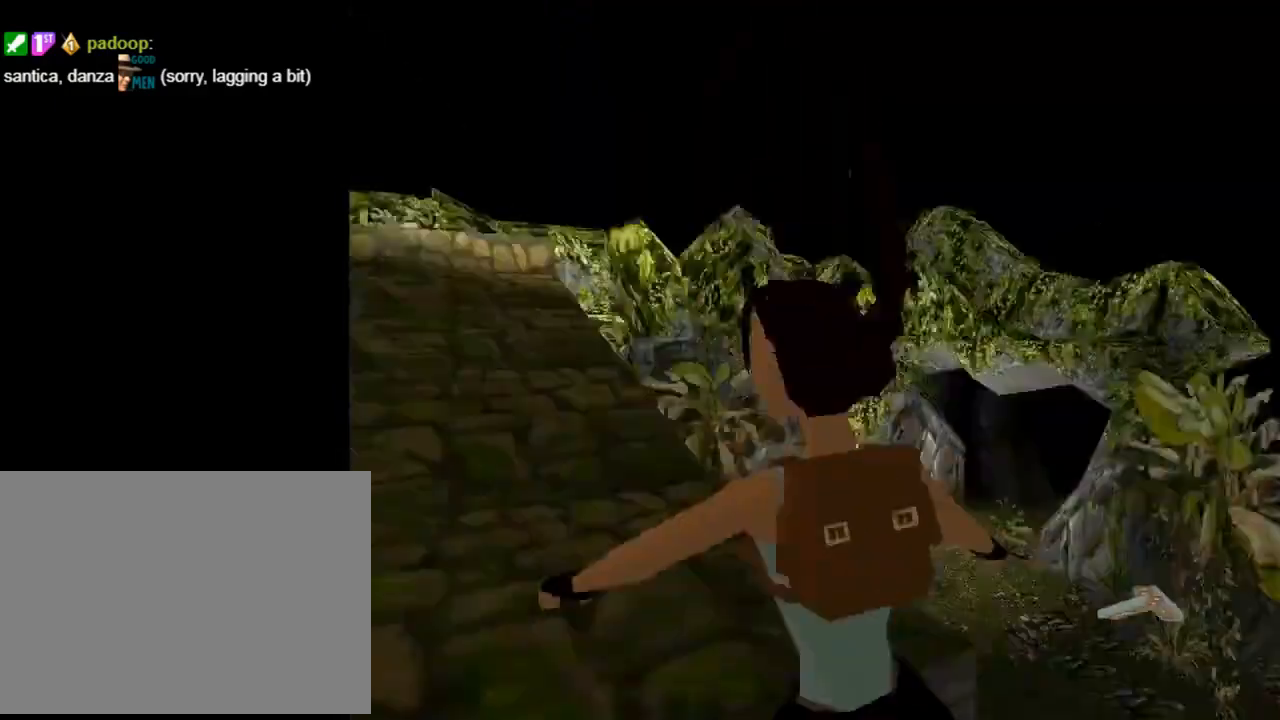
{"buttons": [], "left_stick": "center", "events": [[467, "CROSS", "up"]]}
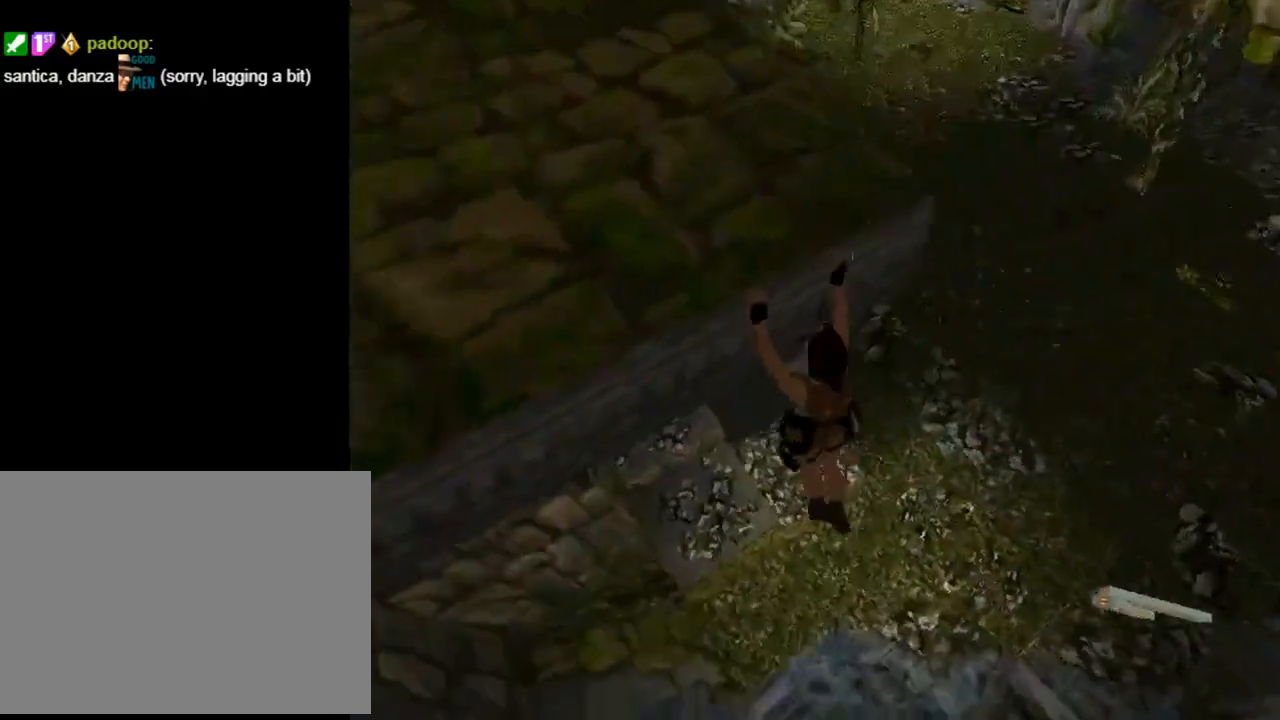
{"buttons": ["CIRCLE"], "left_stick": "center", "events": [[500, "CIRCLE", "down"]]}
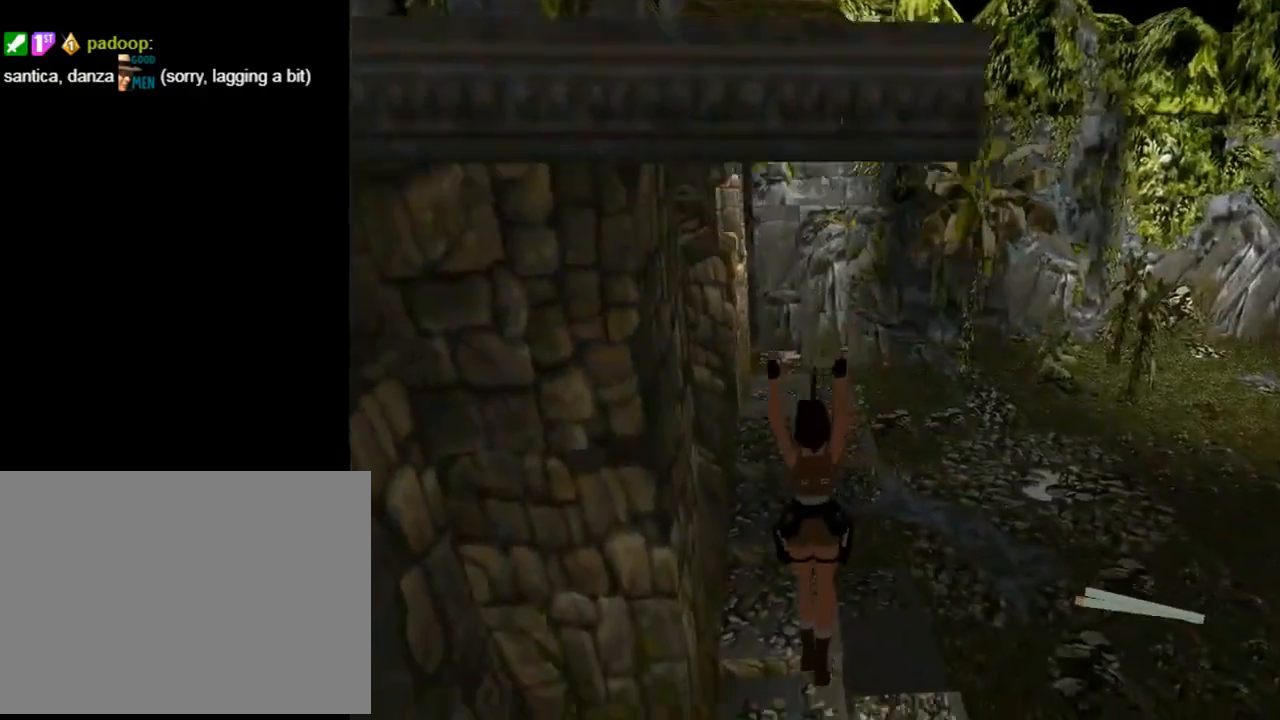
{"buttons": ["CIRCLE"], "left_stick": "center", "events": []}
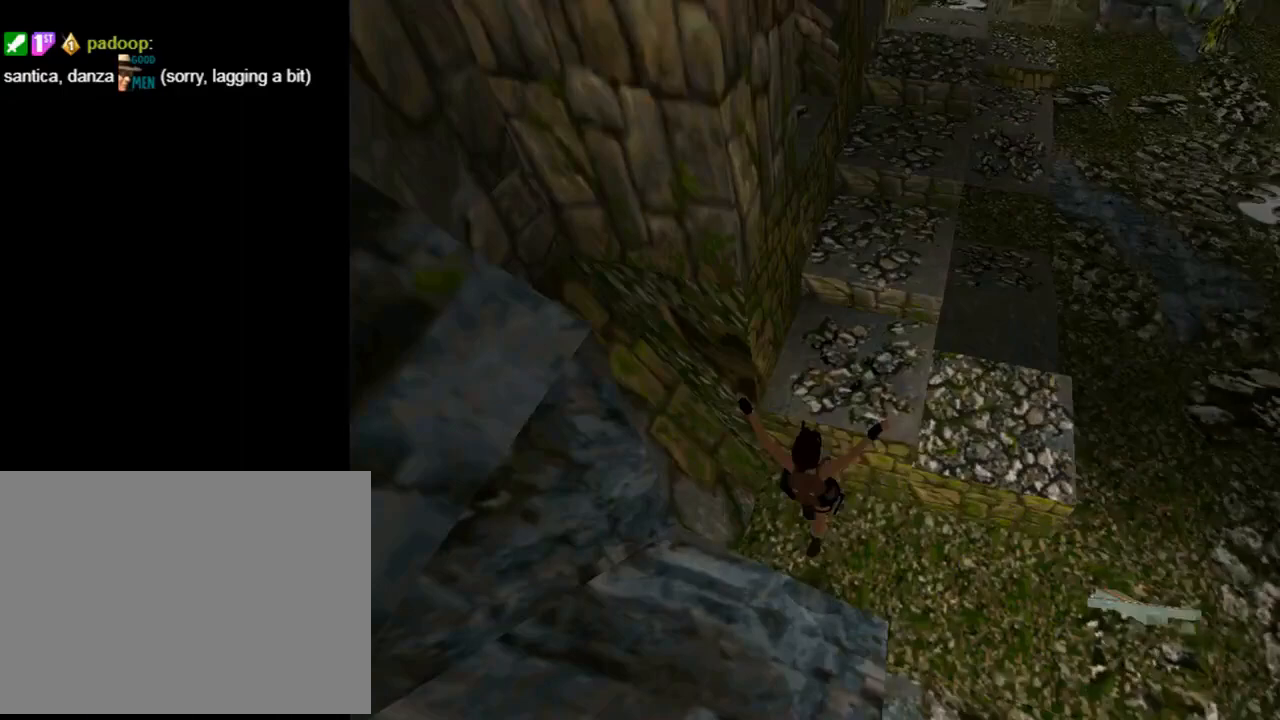
{"buttons": ["DPAD_UP"], "left_stick": "center", "events": [[100, "DPAD_UP", "down"], [467, "CIRCLE", "up"]]}
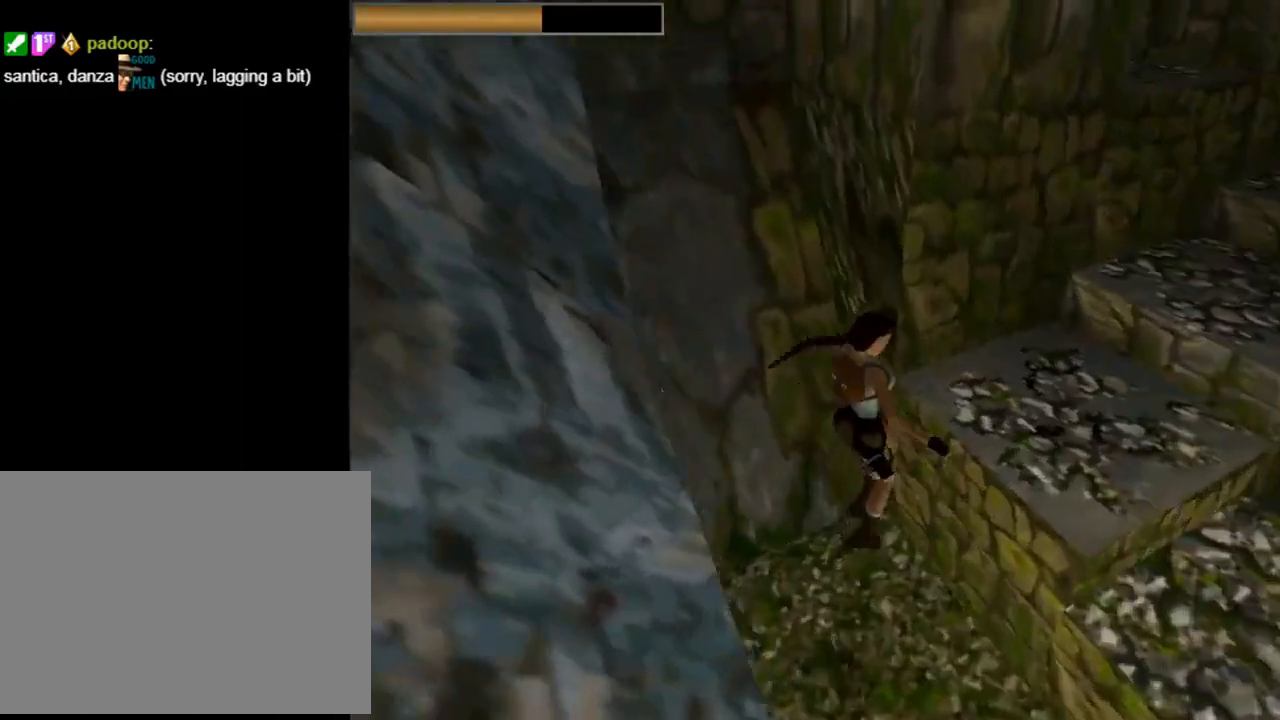
{"buttons": ["DPAD_UP"], "left_stick": "center", "events": []}
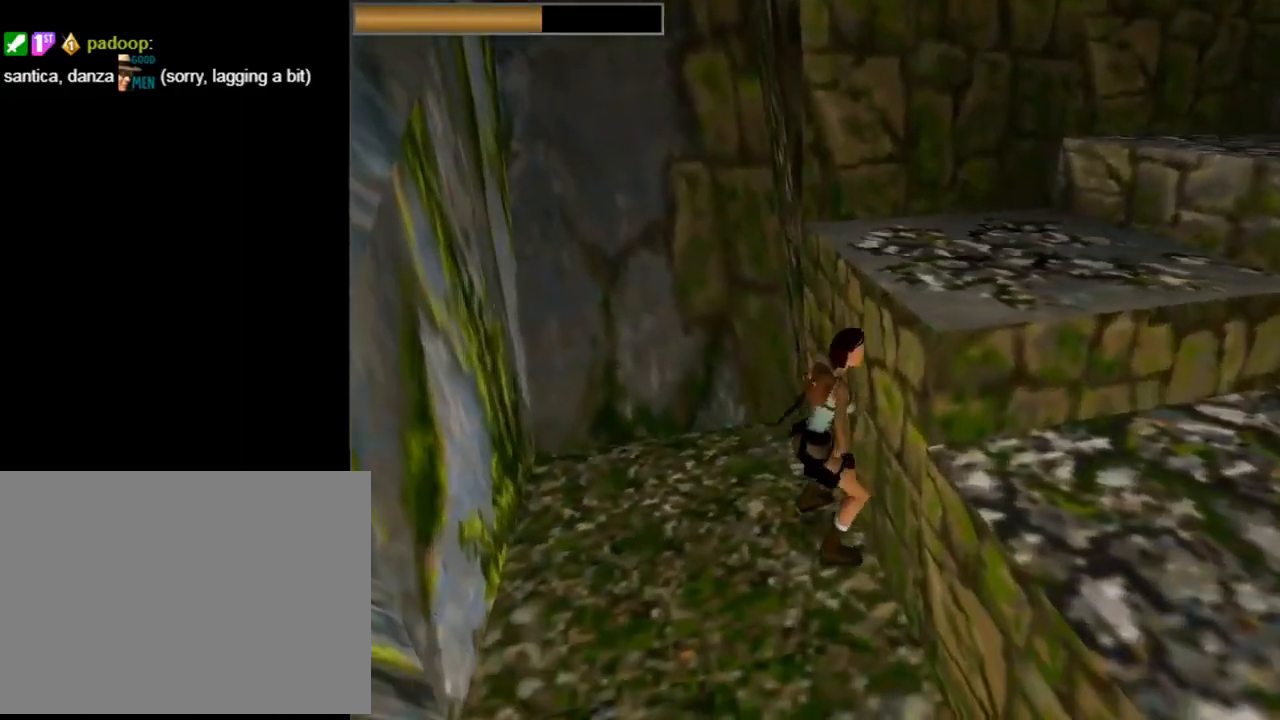
{"buttons": ["DPAD_DOWN"], "left_stick": "center", "events": [[67, "DPAD_UP", "up"], [233, "DPAD_DOWN", "down"]]}
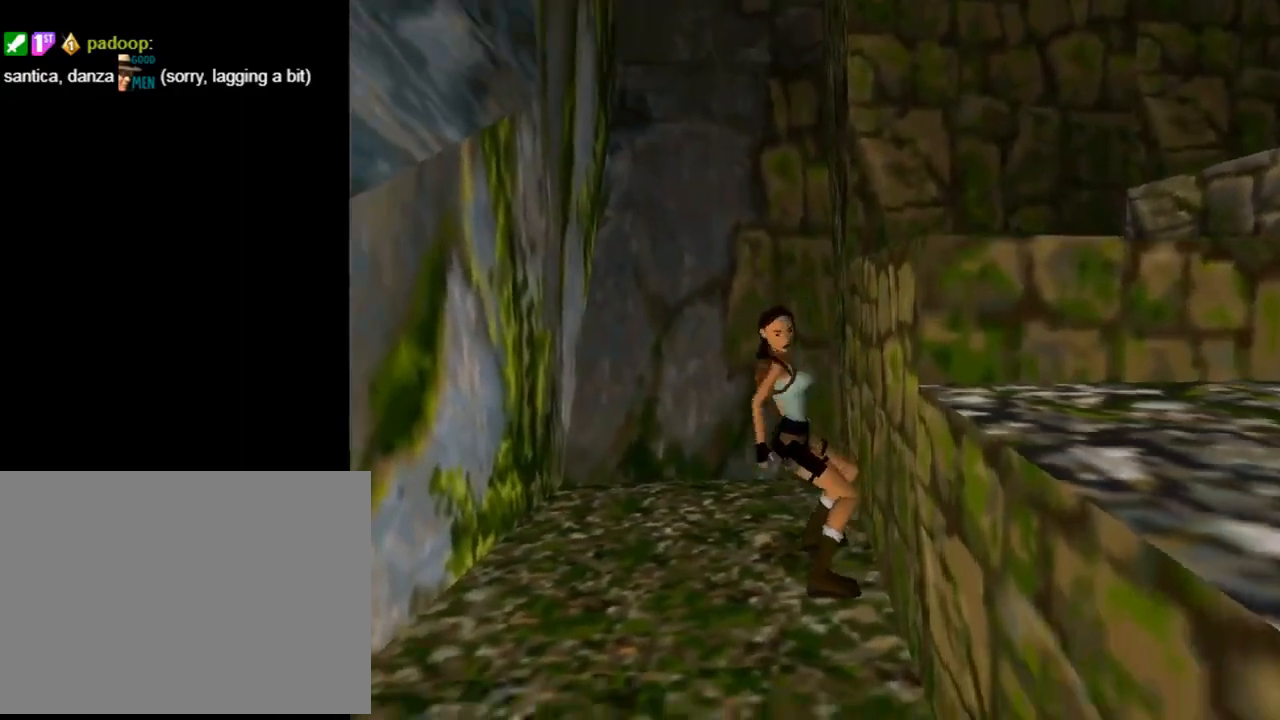
{"buttons": [], "left_stick": "center", "events": [[400, "DPAD_DOWN", "up"]]}
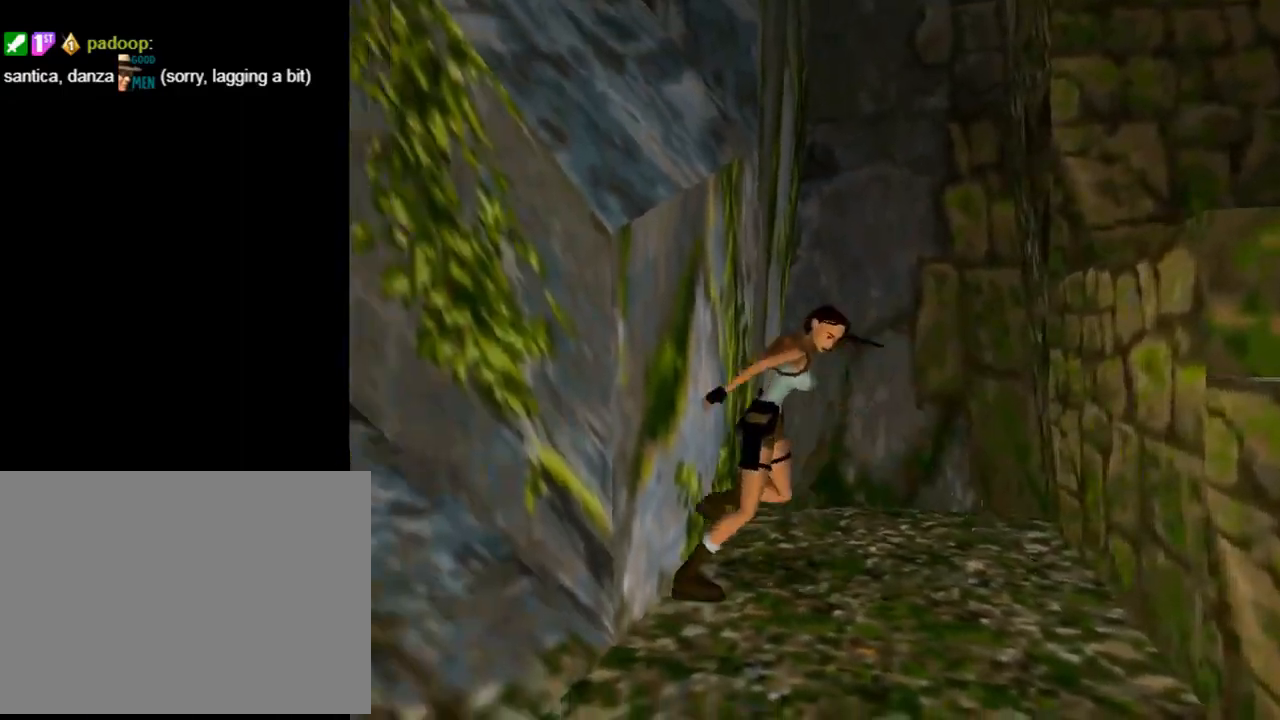
{"buttons": ["SQUARE", "DPAD_UP"], "left_stick": "center", "events": [[33, "SQUARE", "down"], [133, "DPAD_UP", "down"]]}
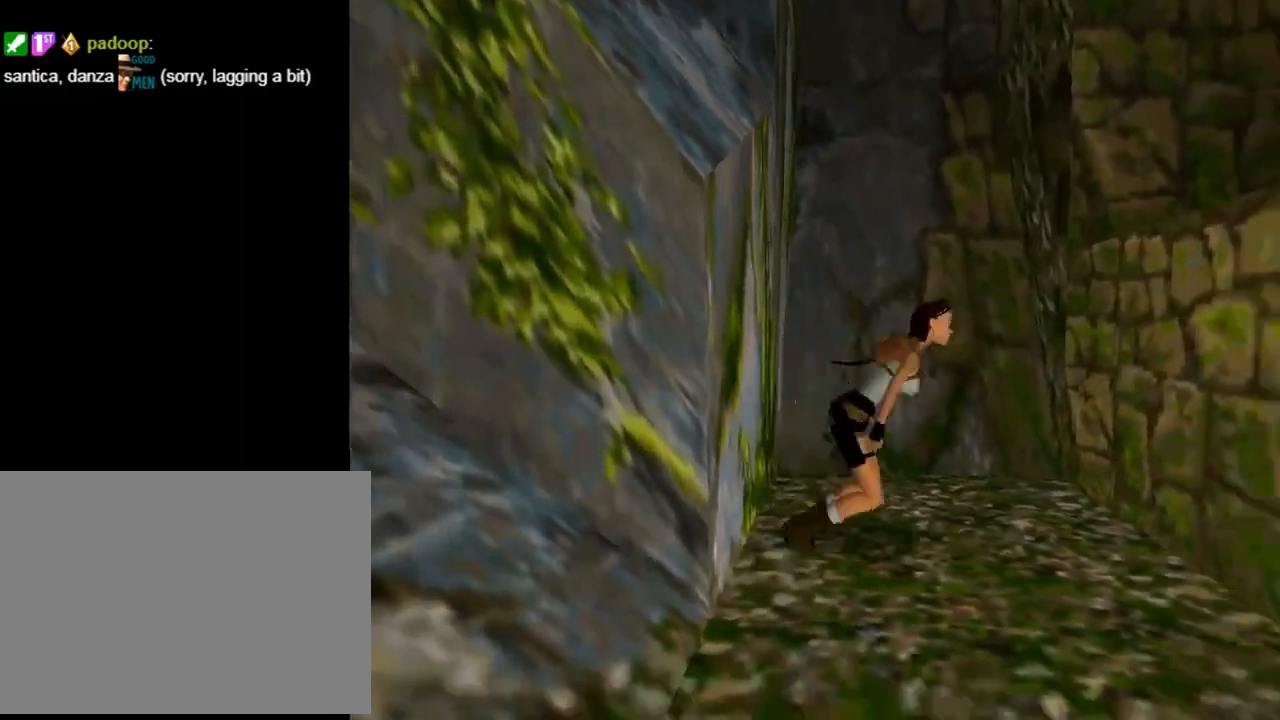
{"buttons": ["SQUARE", "DPAD_UP"], "left_stick": "center", "events": [[467, "DPAD_RIGHT", "down"], [500, "DPAD_RIGHT", "up"]]}
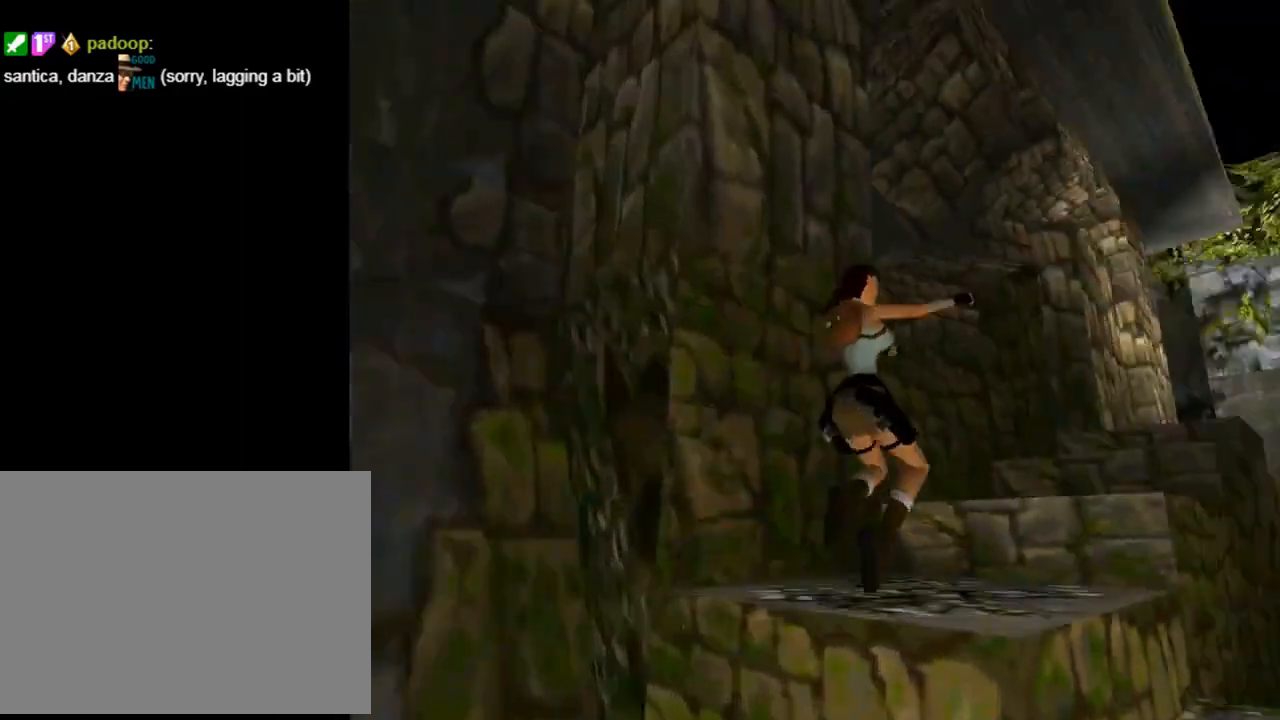
{"buttons": ["DPAD_UP", "DPAD_LEFT"], "left_stick": "center", "events": [[67, "SQUARE", "up"], [300, "DPAD_LEFT", "down"]]}
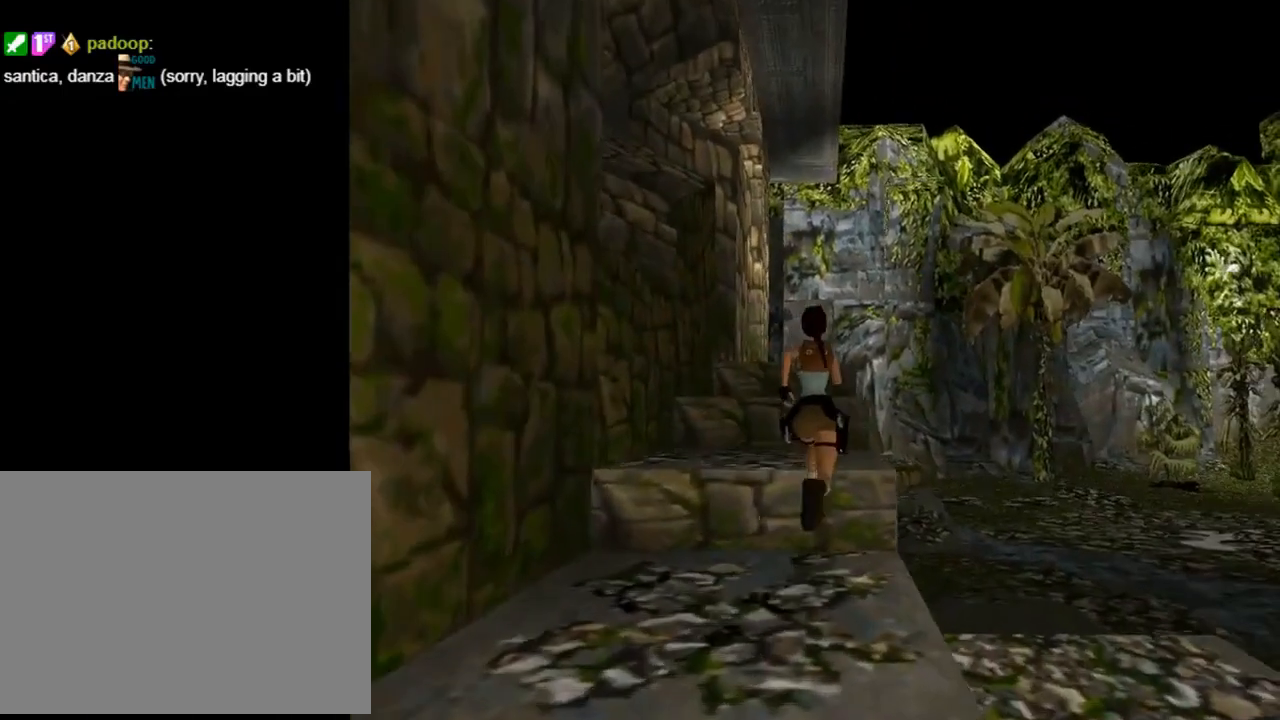
{"buttons": ["DPAD_UP", "DPAD_LEFT"], "left_stick": "center", "events": [[167, "DPAD_LEFT", "up"], [367, "DPAD_LEFT", "down"]]}
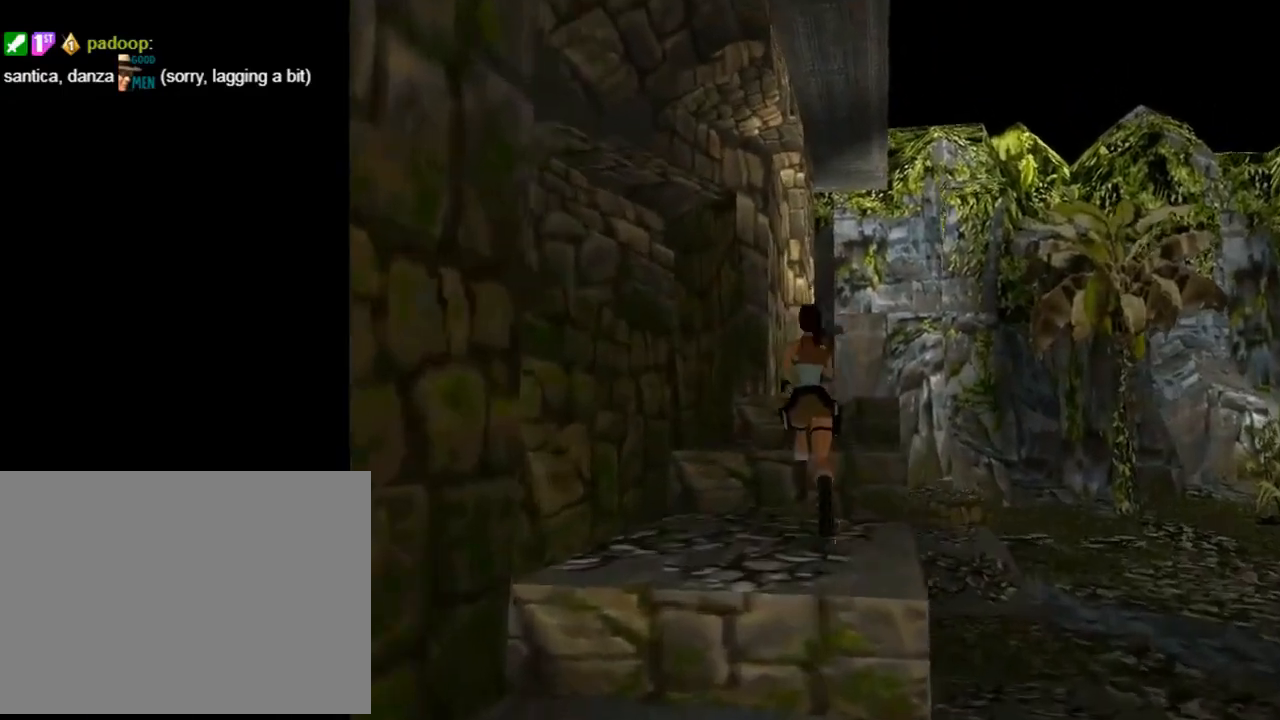
{"buttons": ["DPAD_UP"], "left_stick": "center", "events": [[133, "DPAD_LEFT", "up"], [200, "DPAD_RIGHT", "down"], [300, "DPAD_RIGHT", "up"]]}
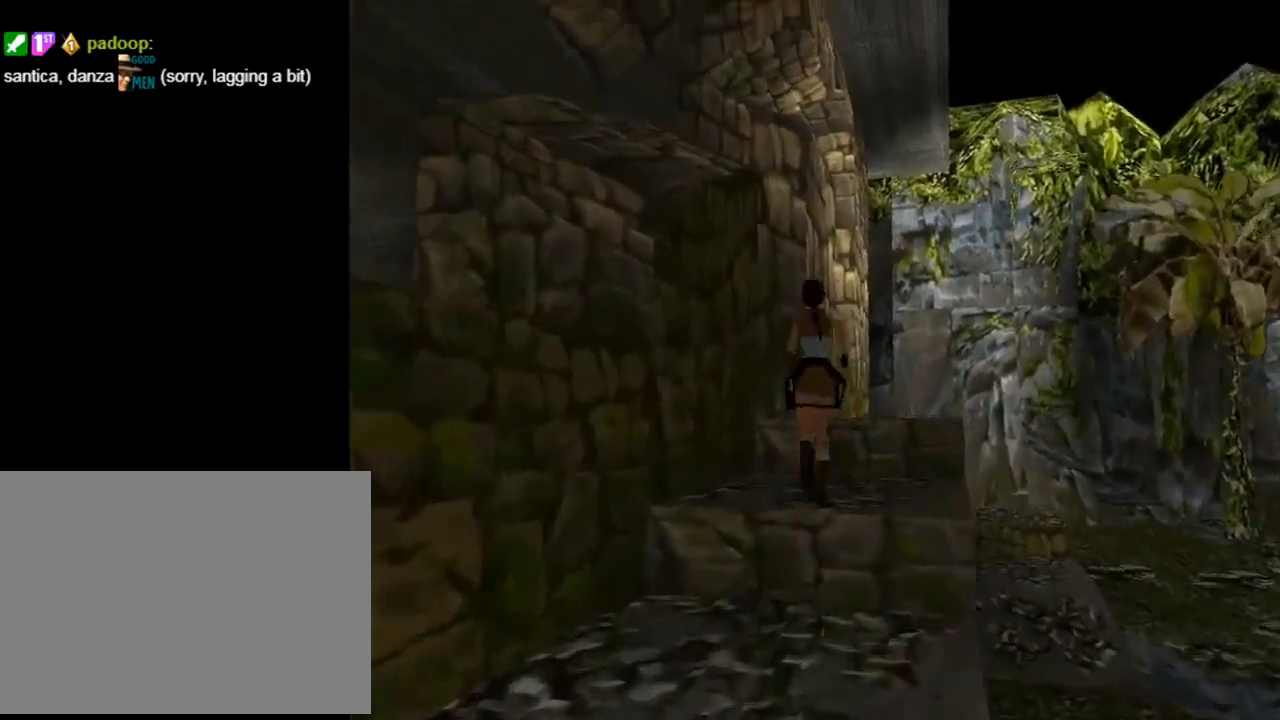
{"buttons": ["DPAD_UP", "DPAD_LEFT"], "left_stick": "center", "events": [[267, "DPAD_LEFT", "down"]]}
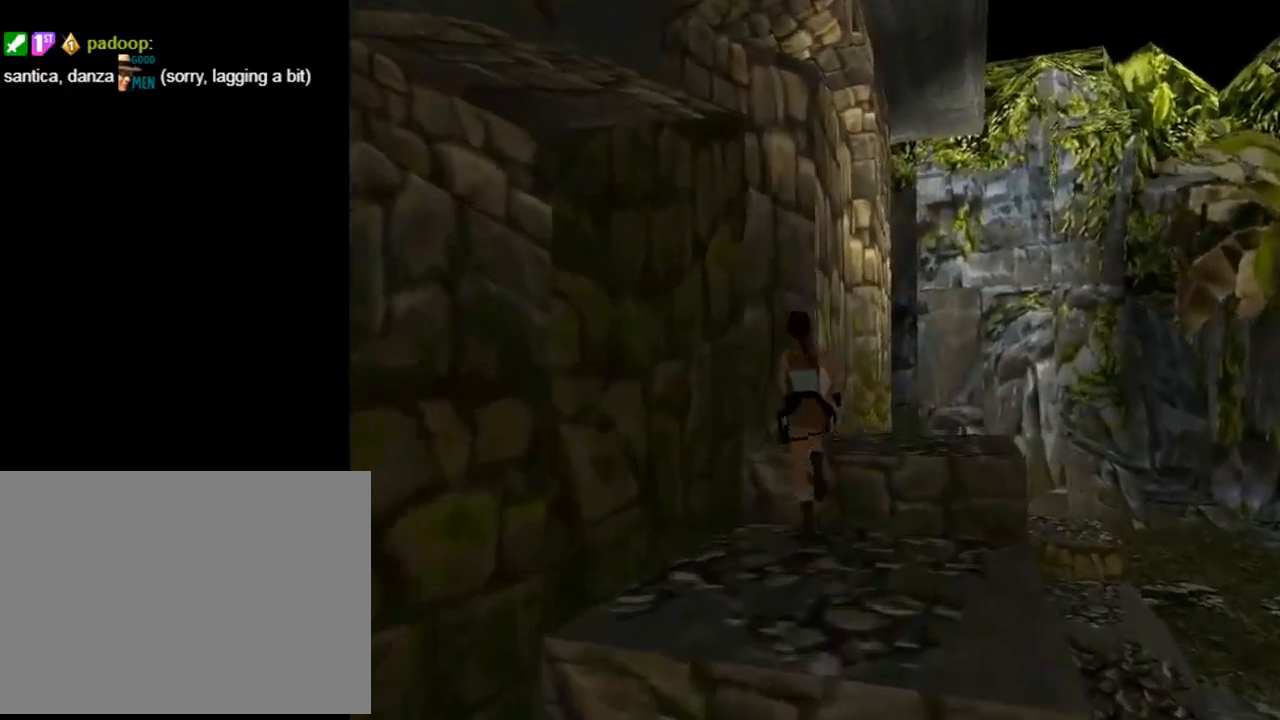
{"buttons": ["DPAD_UP", "DPAD_LEFT"], "left_stick": "center", "events": []}
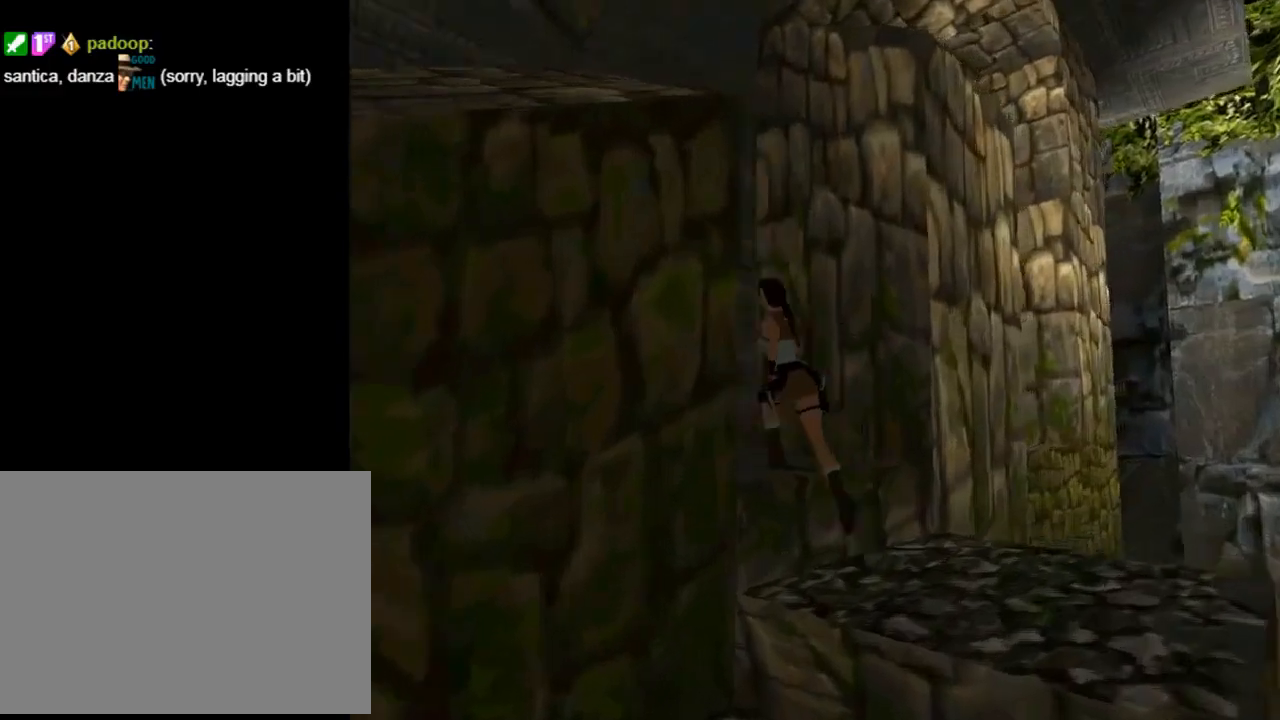
{"buttons": ["R2", "DPAD_UP"], "left_stick": "center", "events": [[100, "DPAD_LEFT", "up"], [133, "R2", "down"]]}
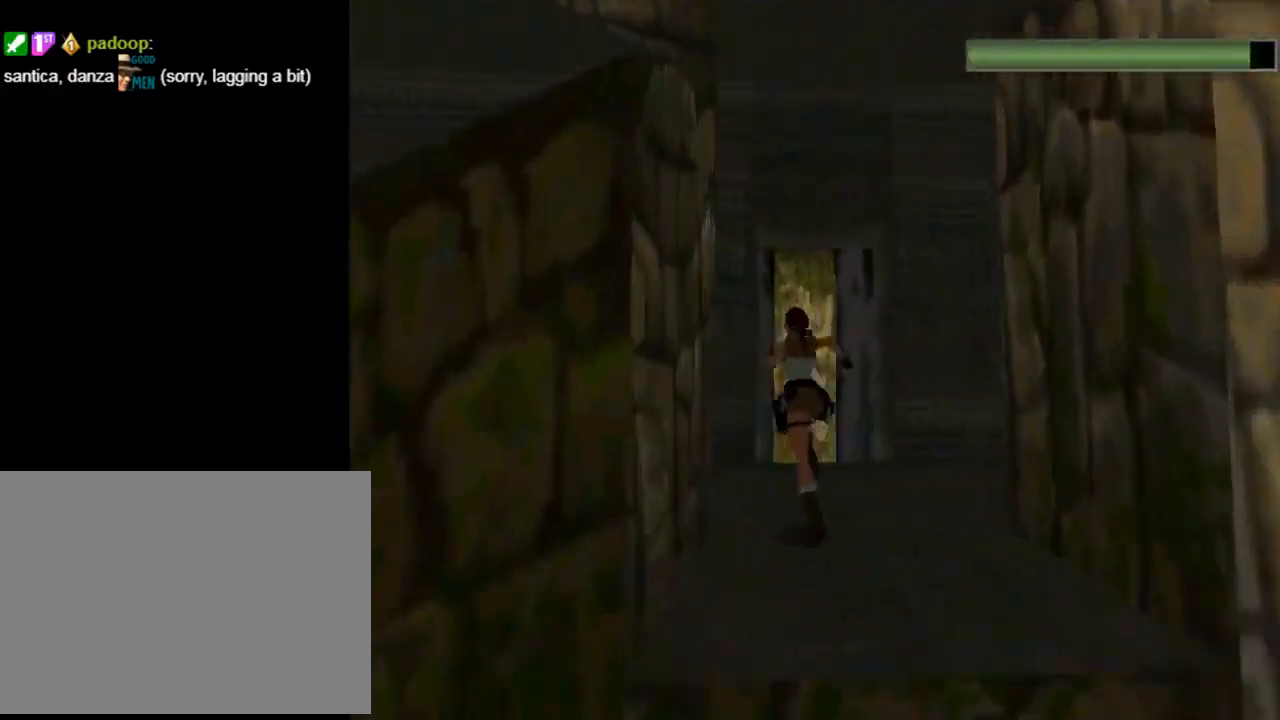
{"buttons": ["R2", "DPAD_UP", "DPAD_RIGHT"], "left_stick": "center", "events": [[67, "DPAD_RIGHT", "down"]]}
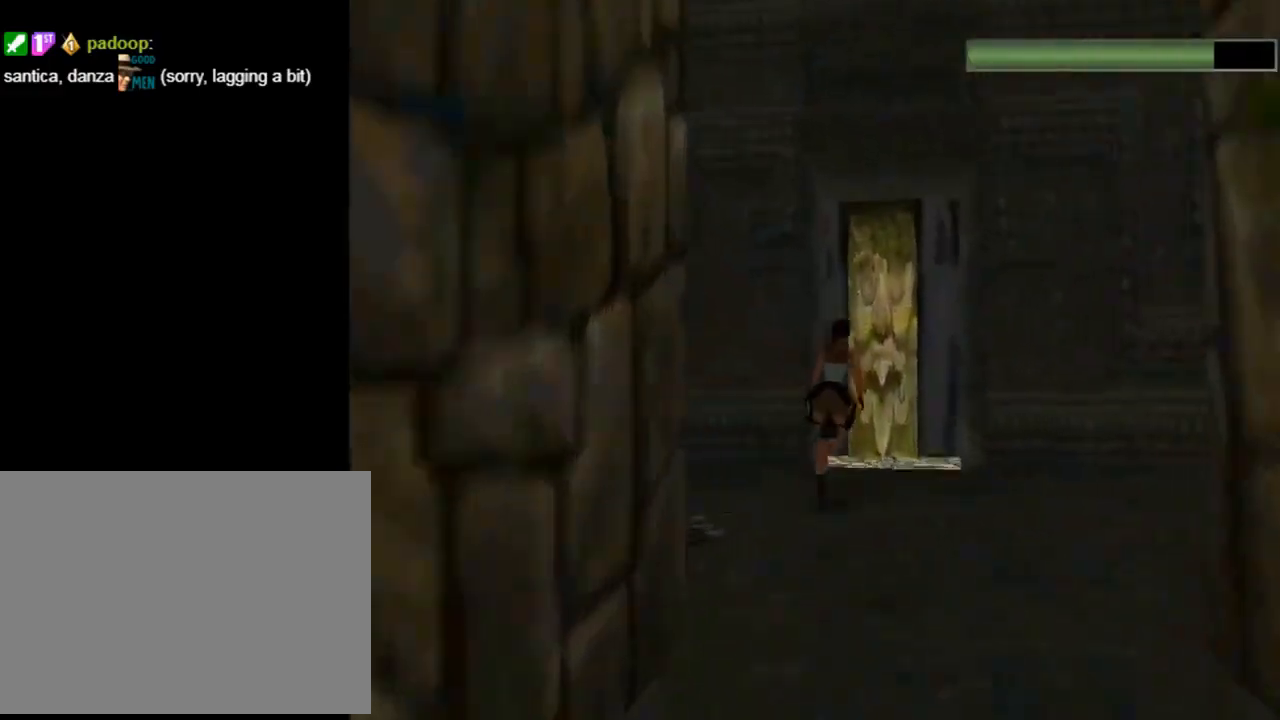
{"buttons": ["R2", "DPAD_UP"], "left_stick": "center", "events": [[67, "DPAD_RIGHT", "up"]]}
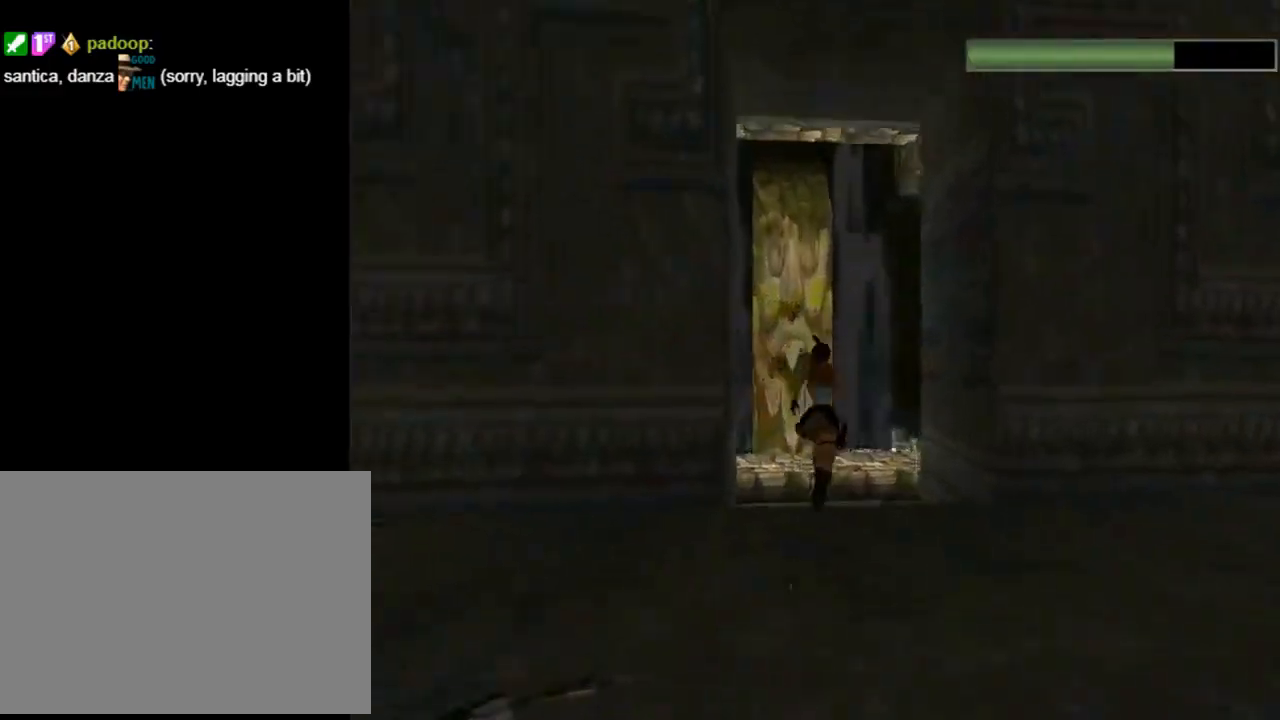
{"buttons": ["R2", "DPAD_UP"], "left_stick": "center", "events": [[33, "DPAD_RIGHT", "down"], [433, "DPAD_RIGHT", "up"]]}
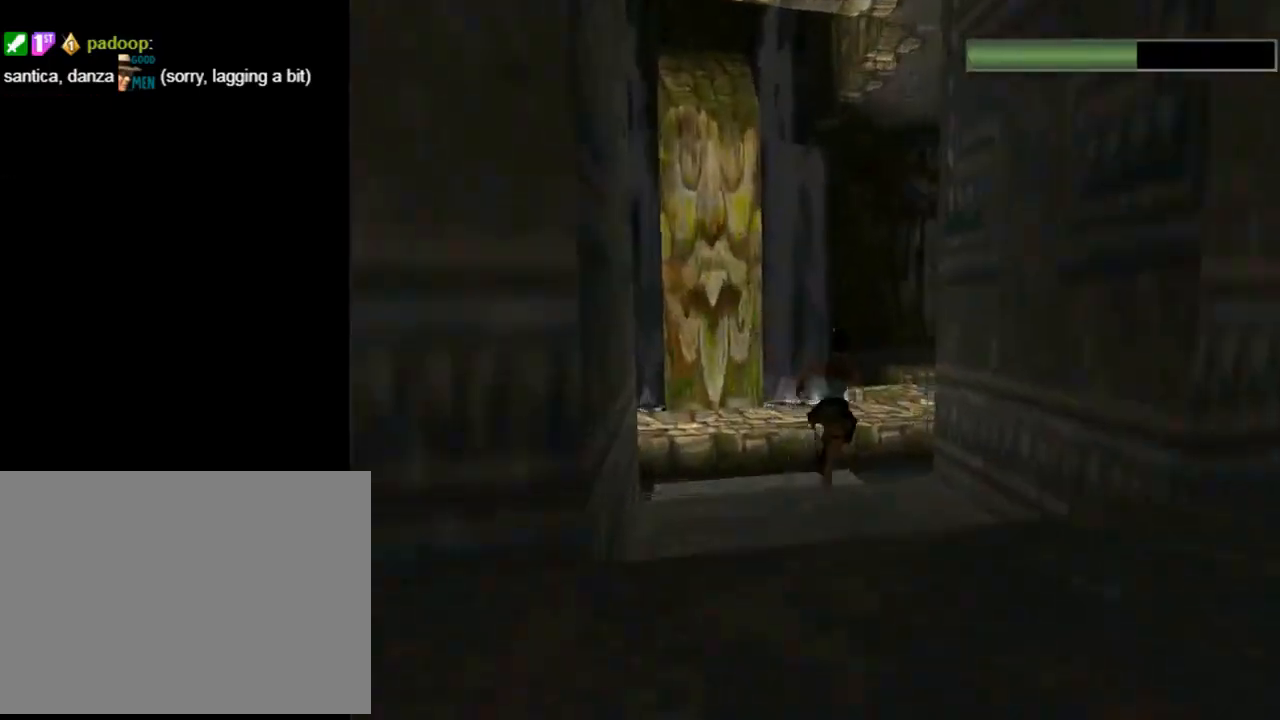
{"buttons": ["SQUARE", "R2", "DPAD_UP"], "left_stick": "center", "events": [[33, "DPAD_LEFT", "down"], [267, "SQUARE", "down"], [433, "DPAD_LEFT", "up"]]}